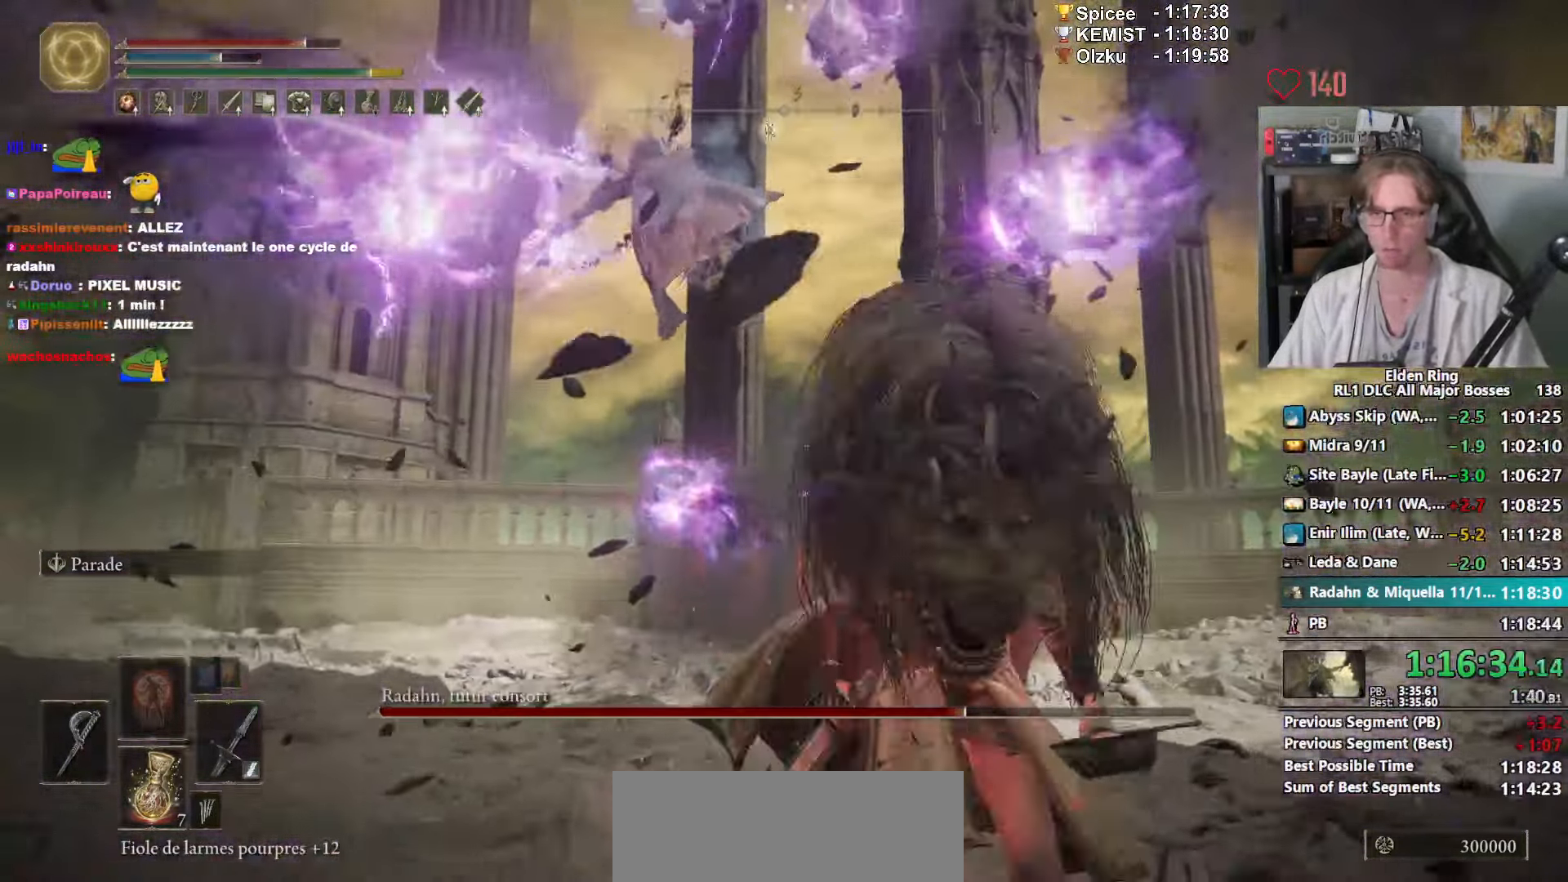
Gameplay with keyboard and mouse; each line is a JSON object with the keys and mouse buttons held at the frame after it. "events" lists presses ("down") and releases ("up") of "0", "1", "2", "3", "4", "a", "ctrl_l", "ctrl_r", "d", "down", "e", "f", "g", "left", "q", "r", "return", "right", "s", "shift_l", "shift_r", "space", "tab", "up", "z", "mouse_left", "mouse_wheel", "mouse_right", "mouse_mb4" and "mouse_mb5" between this image and that frame as [ms after this image, input, new state], when the widget could be followed in between. "mouse_left", "mouse_wheel", "mouse_right", "mouse_mb4", "mouse_mb5" = the "left", "wheel", "right", "mb4", "mb5" buttons of the "mouse" list. No other keys are recorded. "wheel" means that the mouse wheel is clicked or scrolled. Not read: mouse_move.
{"keys": ["e", "s", "space"], "mouse": [], "events": [[83, "r", "up"], [217, "mouse_wheel", "down"], [317, "mouse_wheel", "up"], [500, "e", "down"]]}
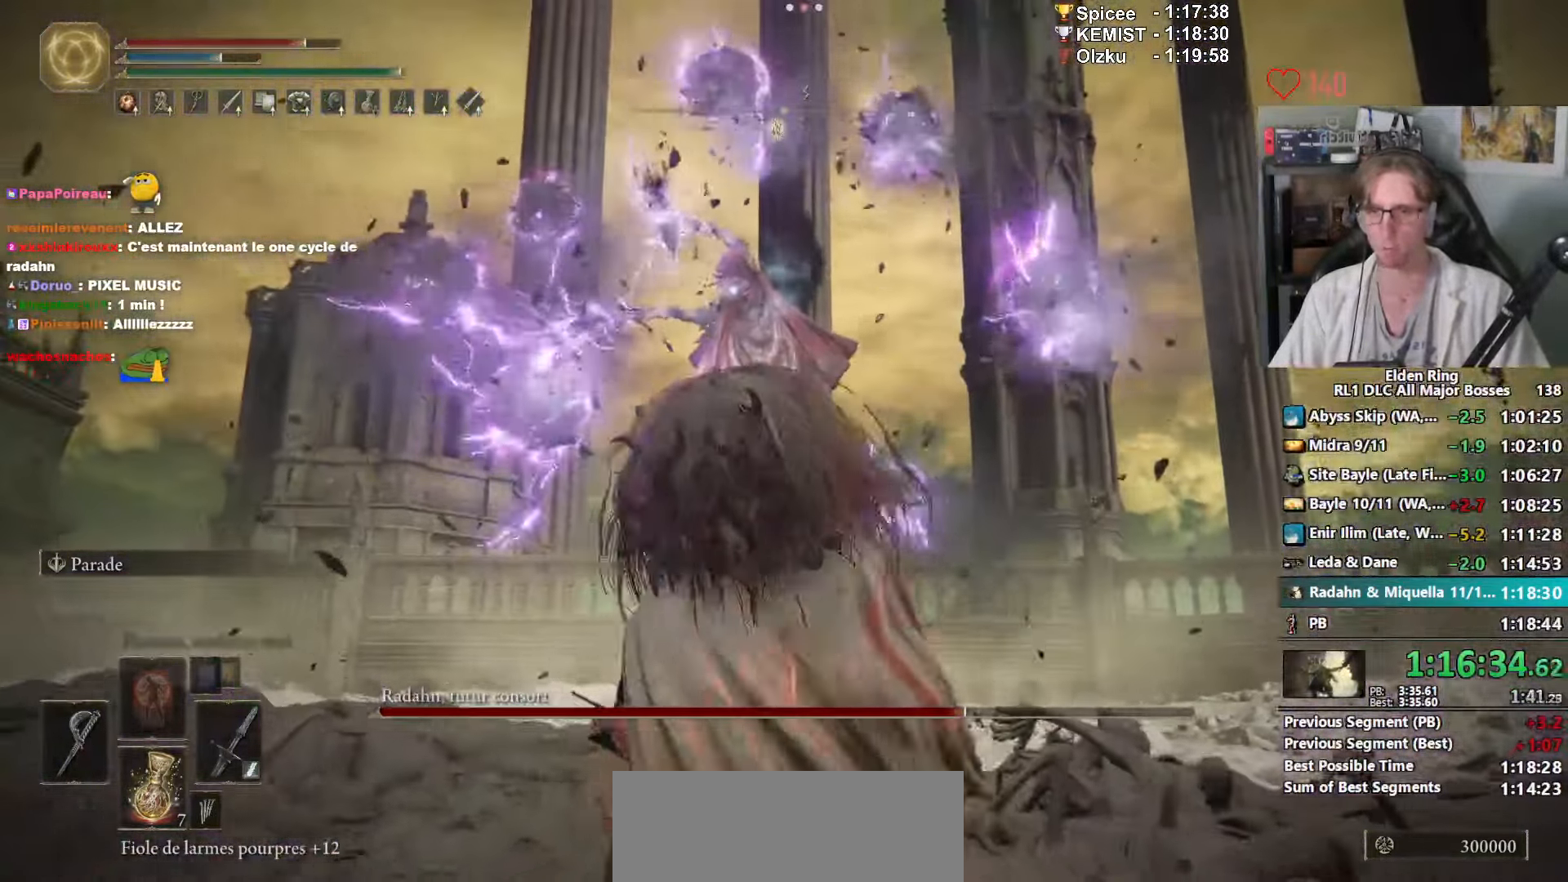
{"keys": ["e", "s", "space"], "mouse": [], "events": []}
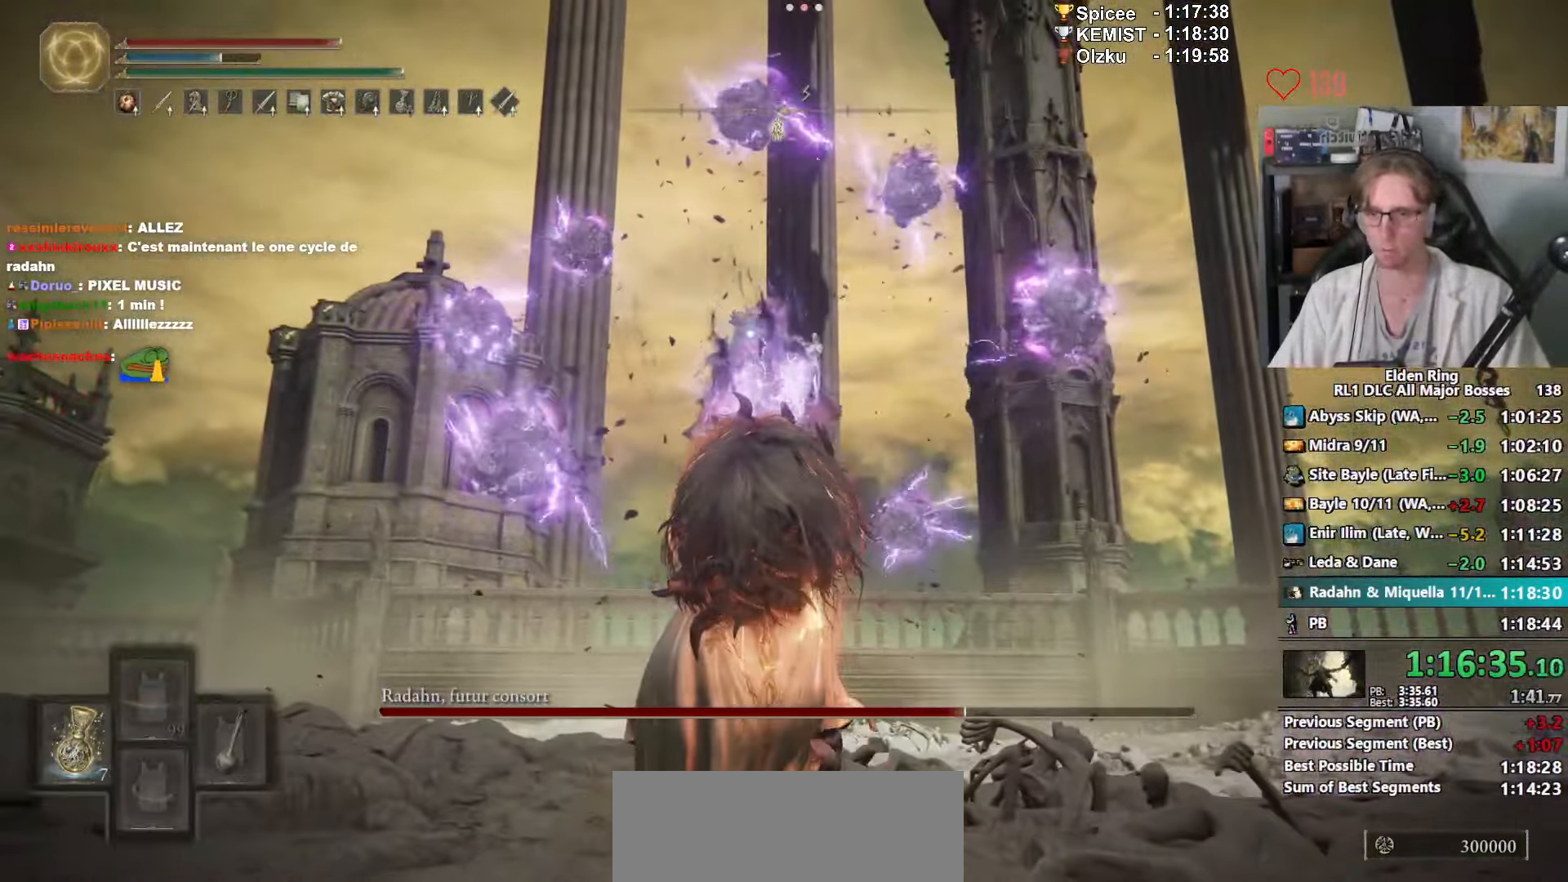
{"keys": ["e", "s", "space"], "mouse": [], "events": []}
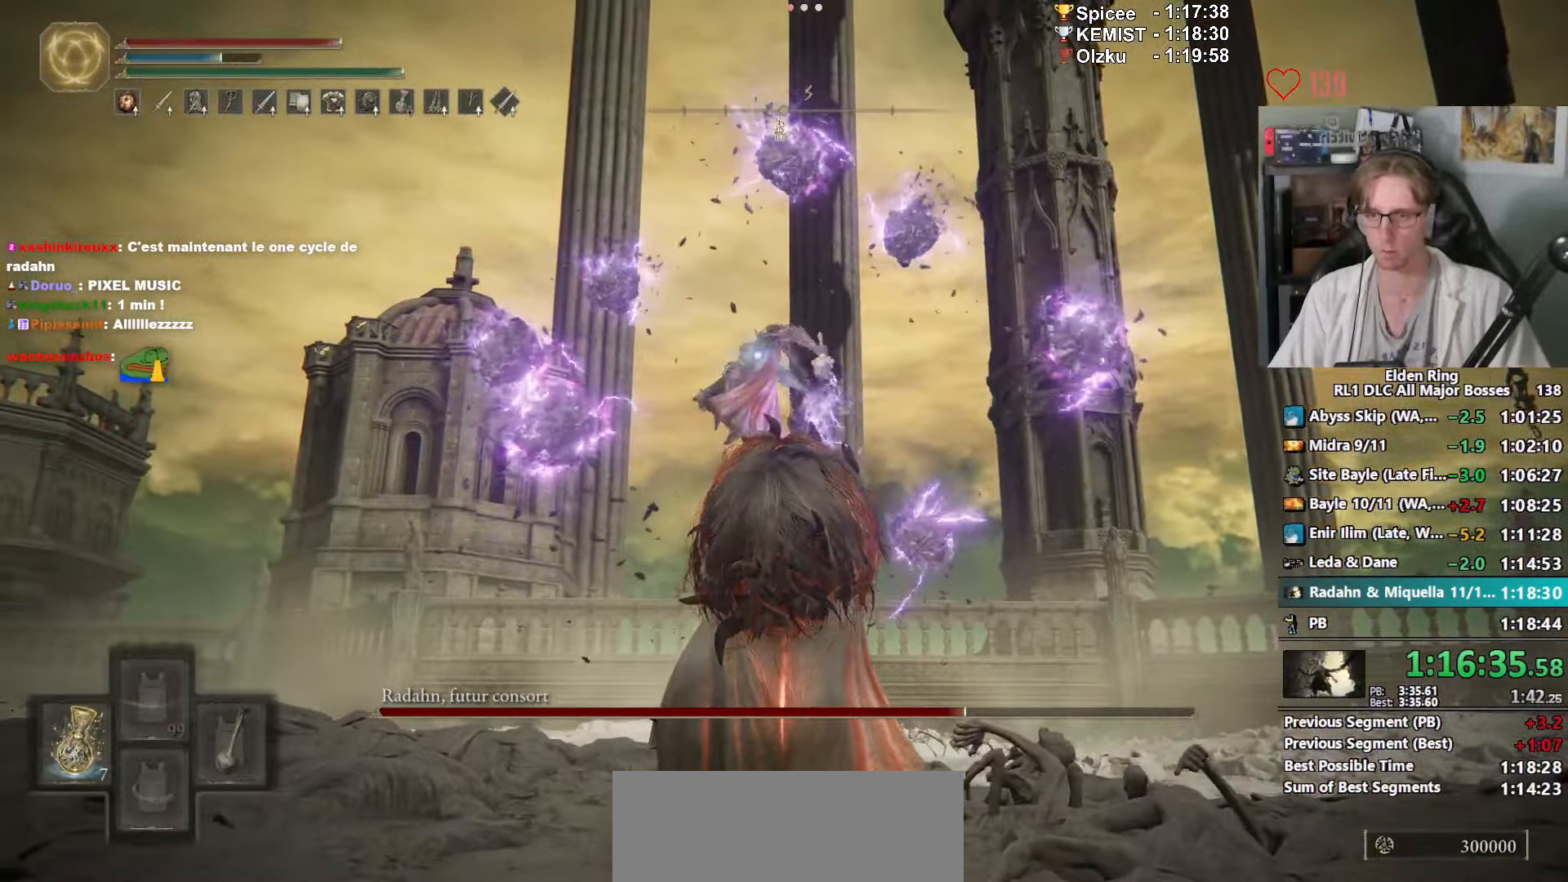
{"keys": ["e", "s", "space"], "mouse": [], "events": [[133, "mouse_left", "down"], [267, "mouse_left", "up"]]}
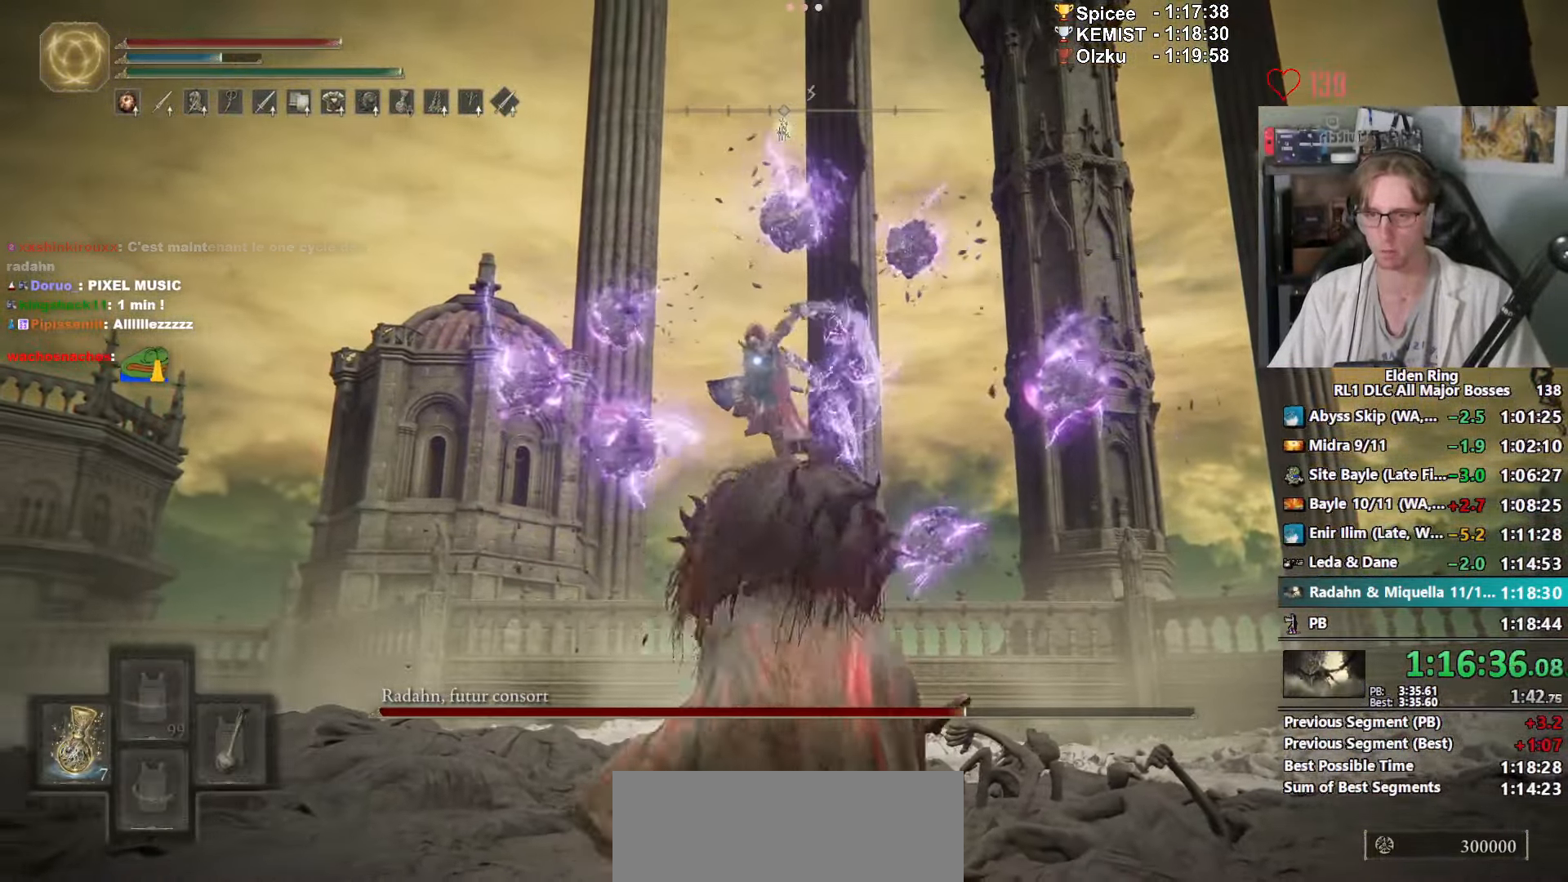
{"keys": ["d", "space"], "mouse": ["right"], "events": [[150, "e", "up"], [234, "d", "down"], [417, "mouse_right", "down"], [417, "s", "up"]]}
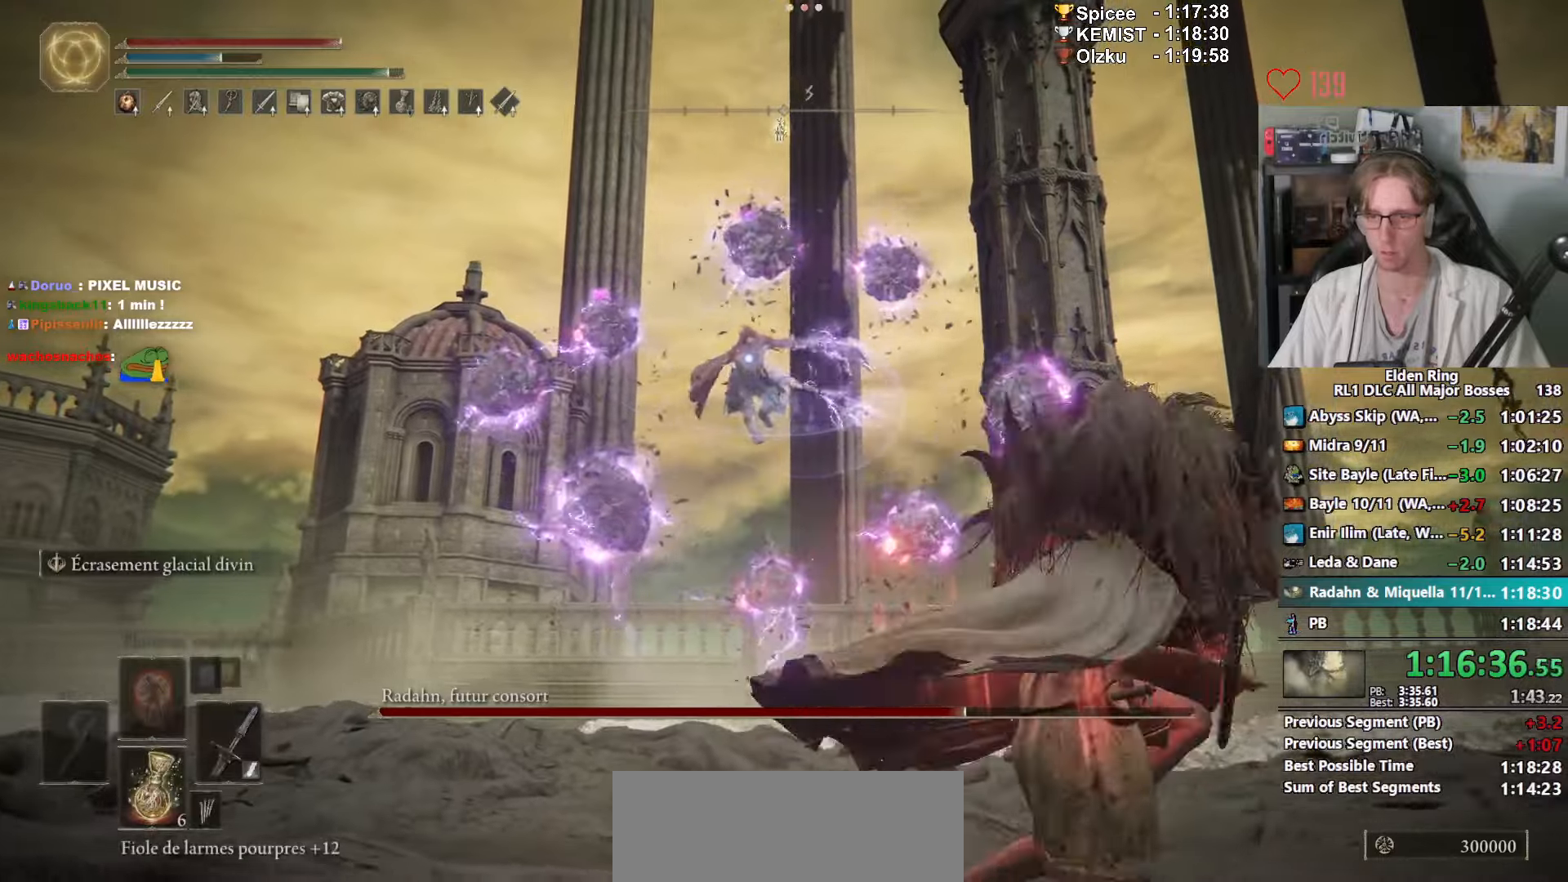
{"keys": ["ctrl_l", "q", "space"], "mouse": ["right"], "events": [[117, "s", "down"], [350, "d", "up"], [350, "q", "down"], [384, "s", "up"], [484, "ctrl_l", "down"]]}